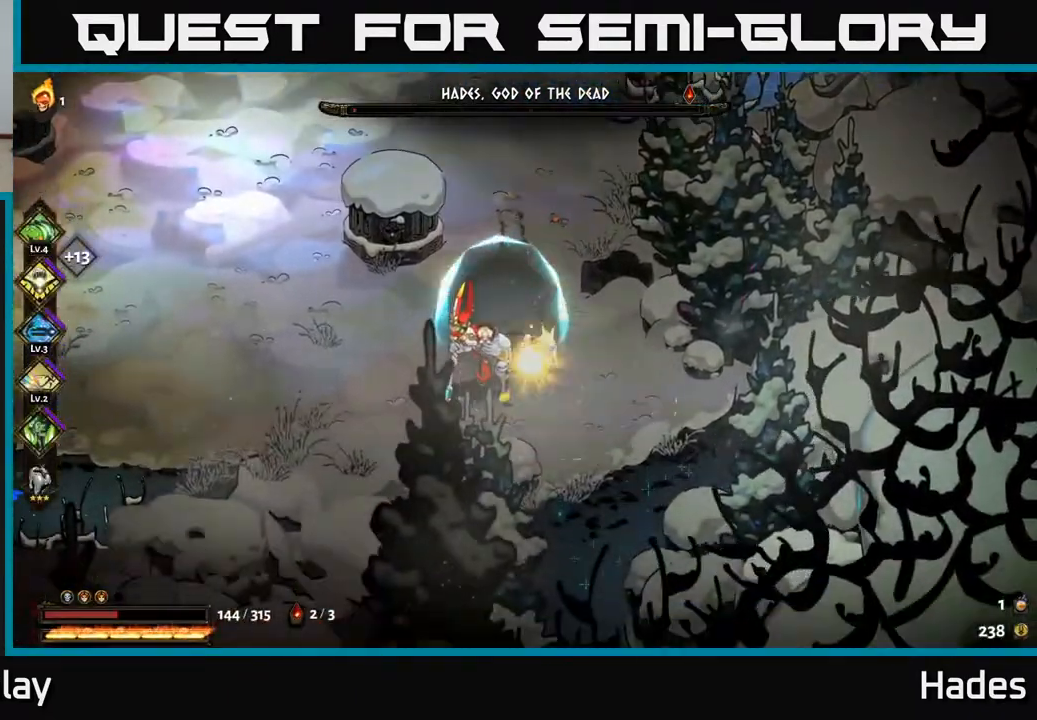
Gameplay with a controller (Xbox layout); each line is a JSON object with the inputs held at the frame after it (dt_ms = milliseconds from this image to that frame). "events" lists button and stick changes between this image and that frame as [ms after this image, input, new state], when the widget could be followed in between. Not read: right_stick.
{"dt_ms": 500, "buttons": ["A"], "left_stick": "up", "events": [[83, "left_stick", "up"], [217, "left_stick", "up-left"], [233, "A", "down"], [317, "left_stick", "up"], [383, "A", "up"], [467, "A", "down"]]}
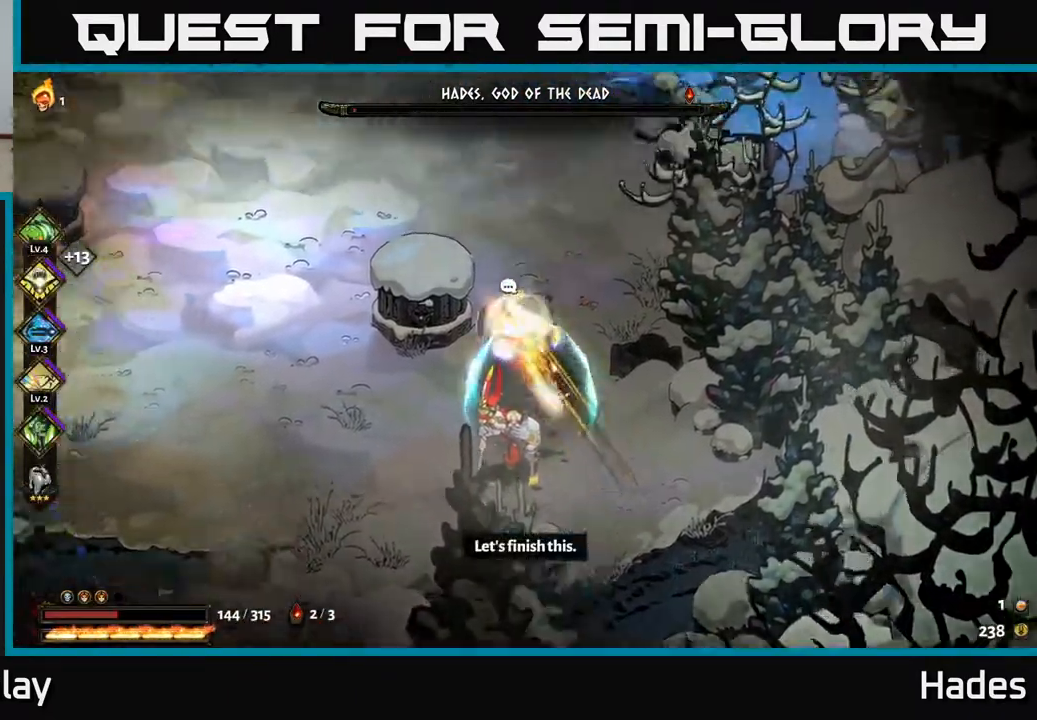
{"dt_ms": 500, "buttons": [], "left_stick": "left", "events": [[50, "X", "down"], [100, "A", "up"], [117, "left_stick", "up-right"], [200, "X", "up"], [283, "left_stick", "left"]]}
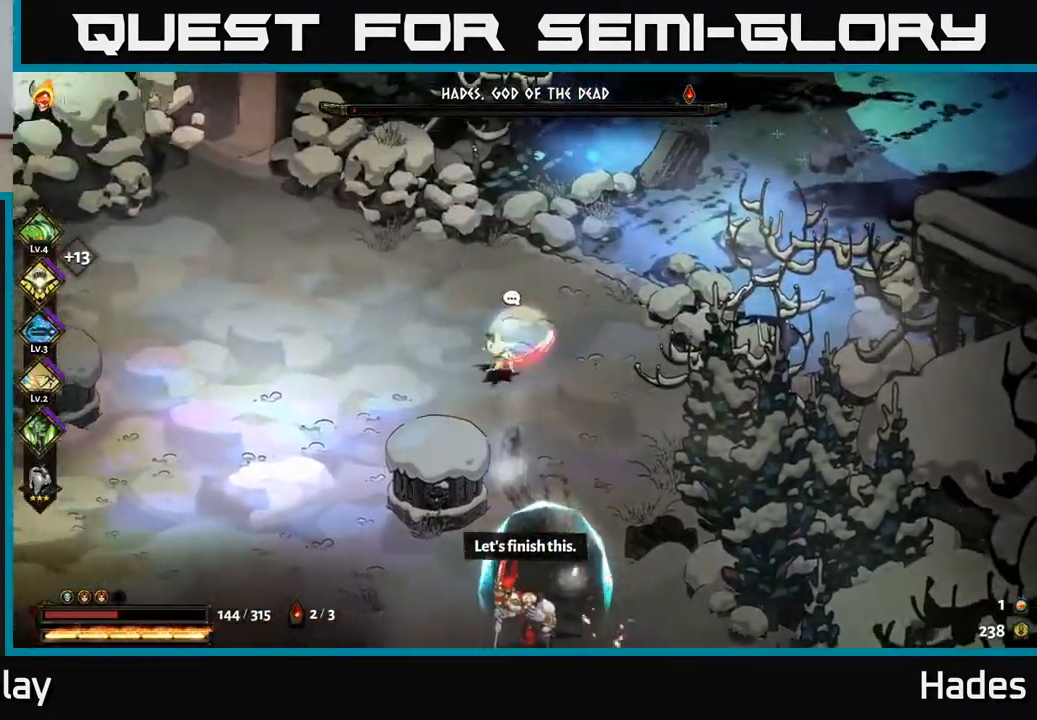
{"dt_ms": 500, "buttons": ["A"], "left_stick": "down-left", "events": [[333, "left_stick", "down-left"], [383, "A", "down"]]}
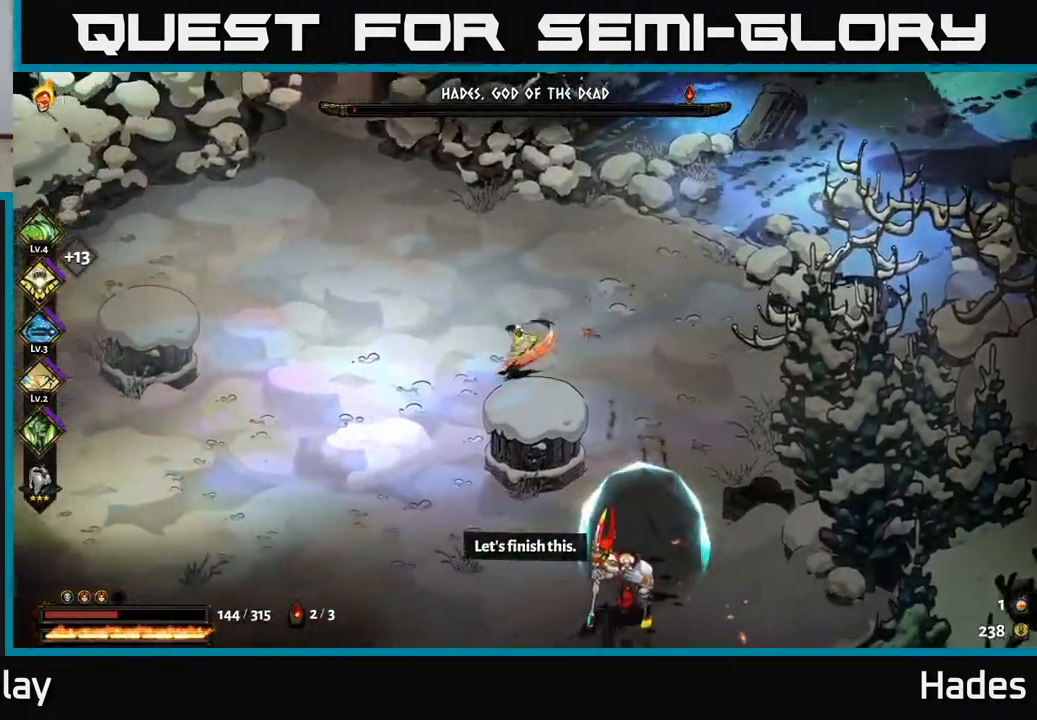
{"dt_ms": 500, "buttons": [], "left_stick": "down-left", "events": [[50, "A", "up"]]}
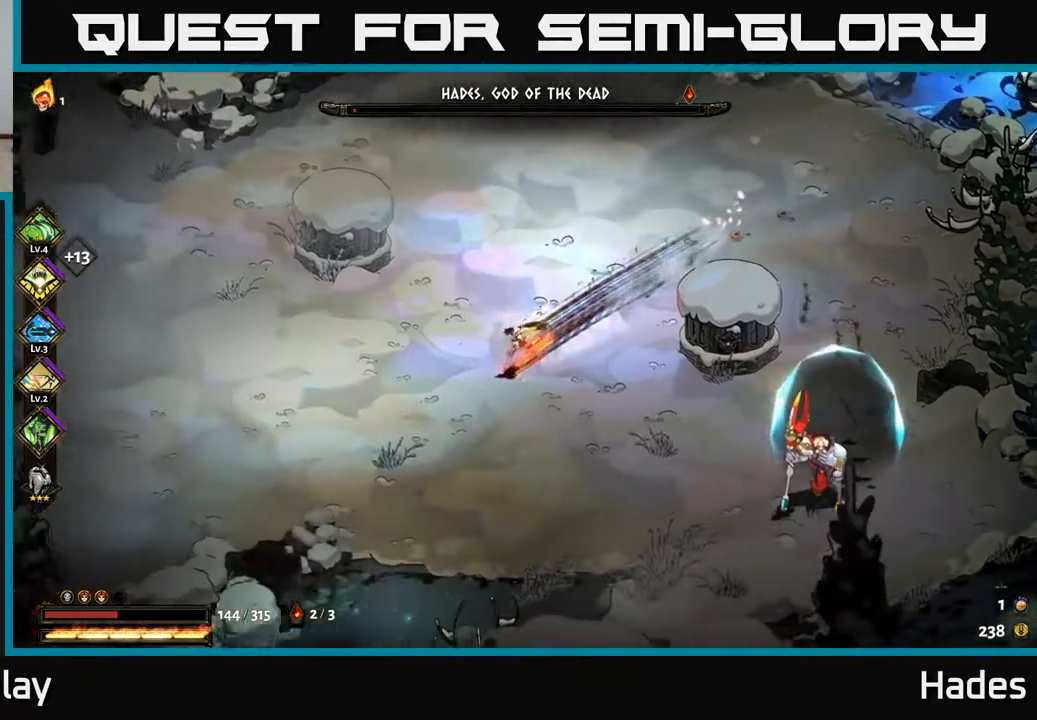
{"dt_ms": 500, "buttons": [], "left_stick": "up-left", "events": [[33, "left_stick", "left"], [167, "left_stick", "up-left"]]}
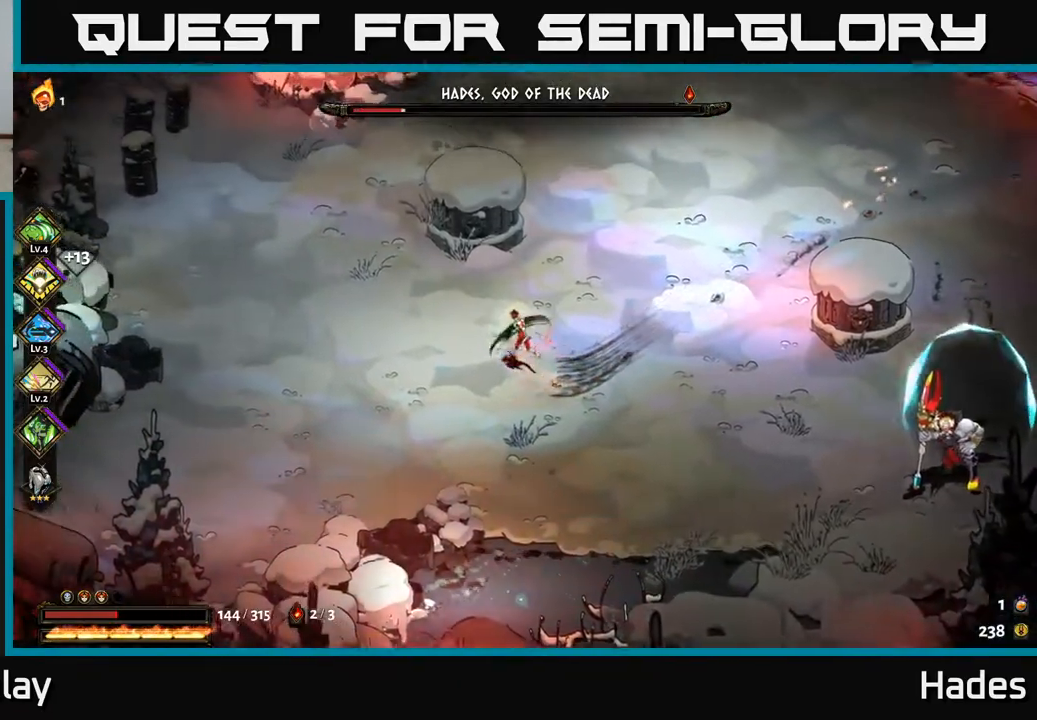
{"dt_ms": 500, "buttons": [], "left_stick": "right", "events": [[267, "left_stick", "right"]]}
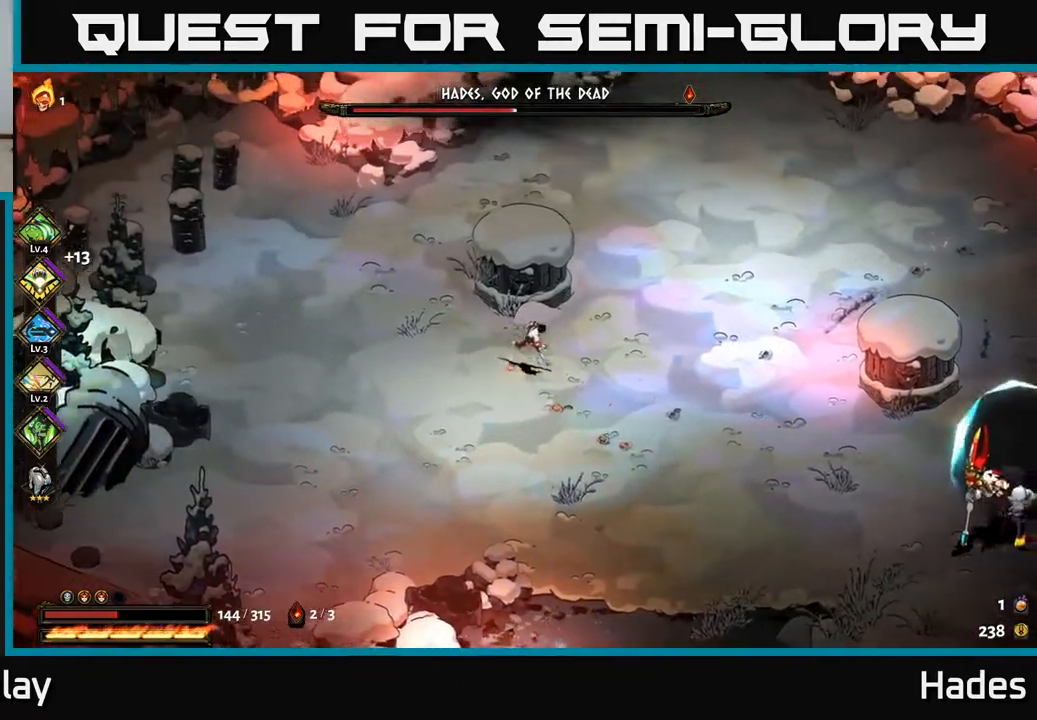
{"dt_ms": 500, "buttons": [], "left_stick": "center", "events": [[50, "left_stick", "center"]]}
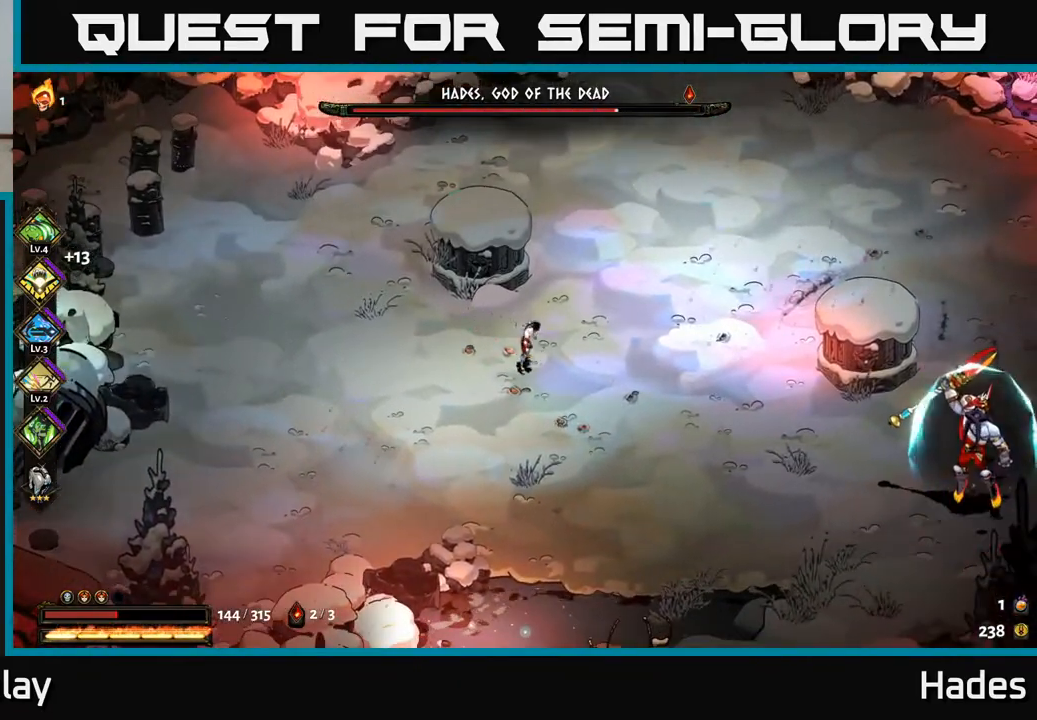
{"dt_ms": 500, "buttons": [], "left_stick": "center", "events": []}
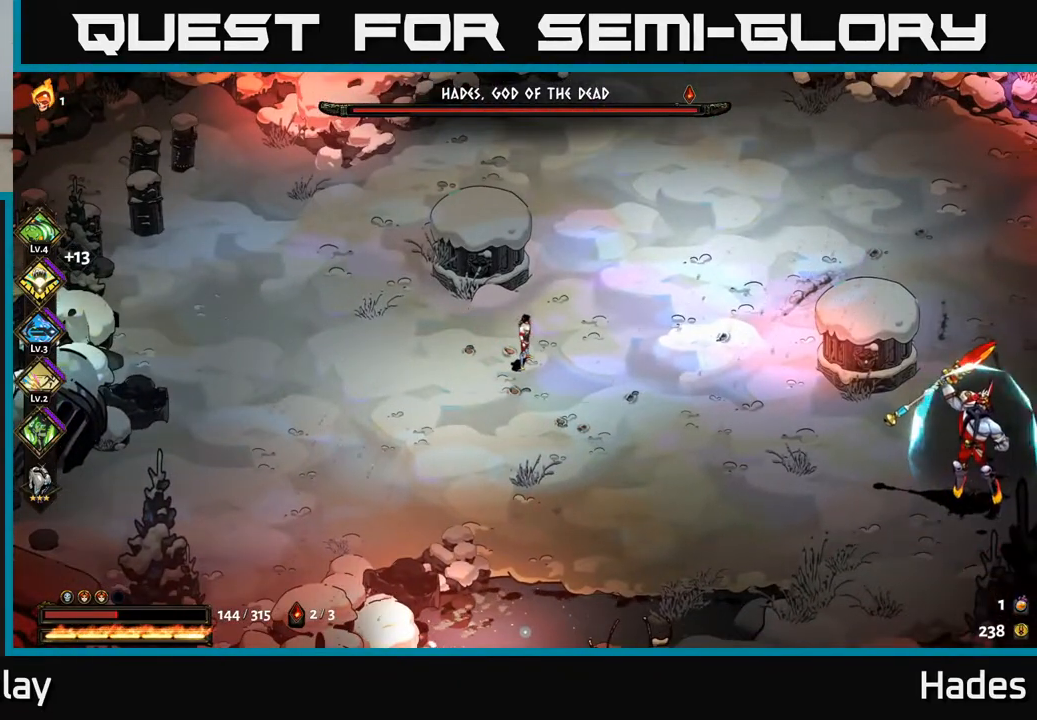
{"dt_ms": 500, "buttons": [], "left_stick": "center", "events": []}
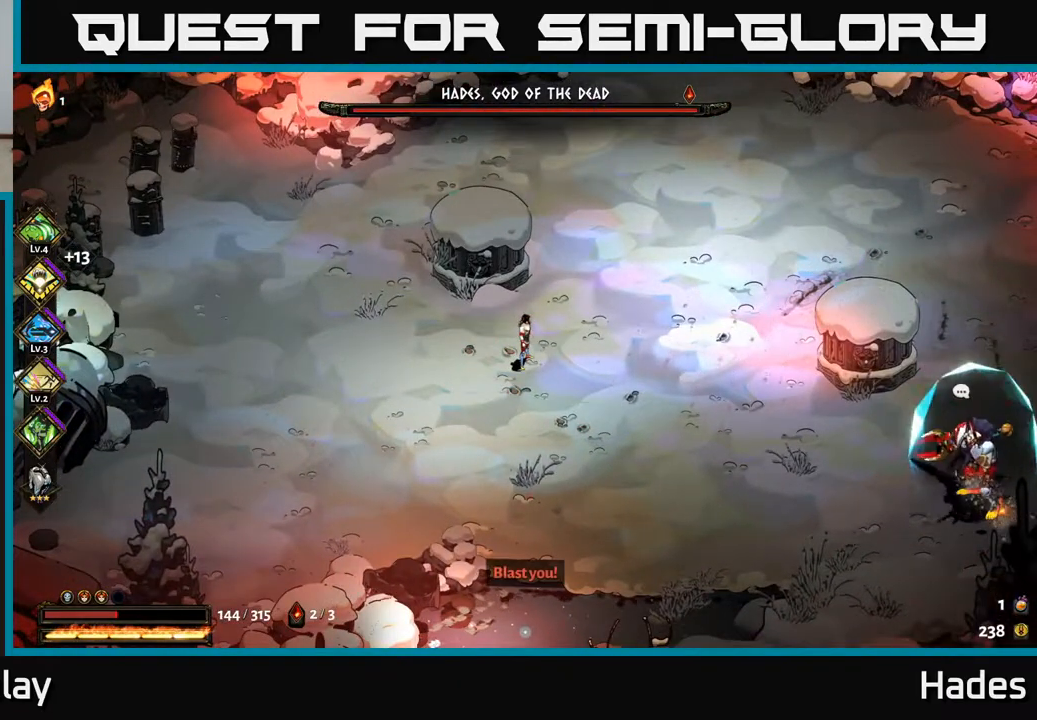
{"dt_ms": 500, "buttons": [], "left_stick": "center", "events": []}
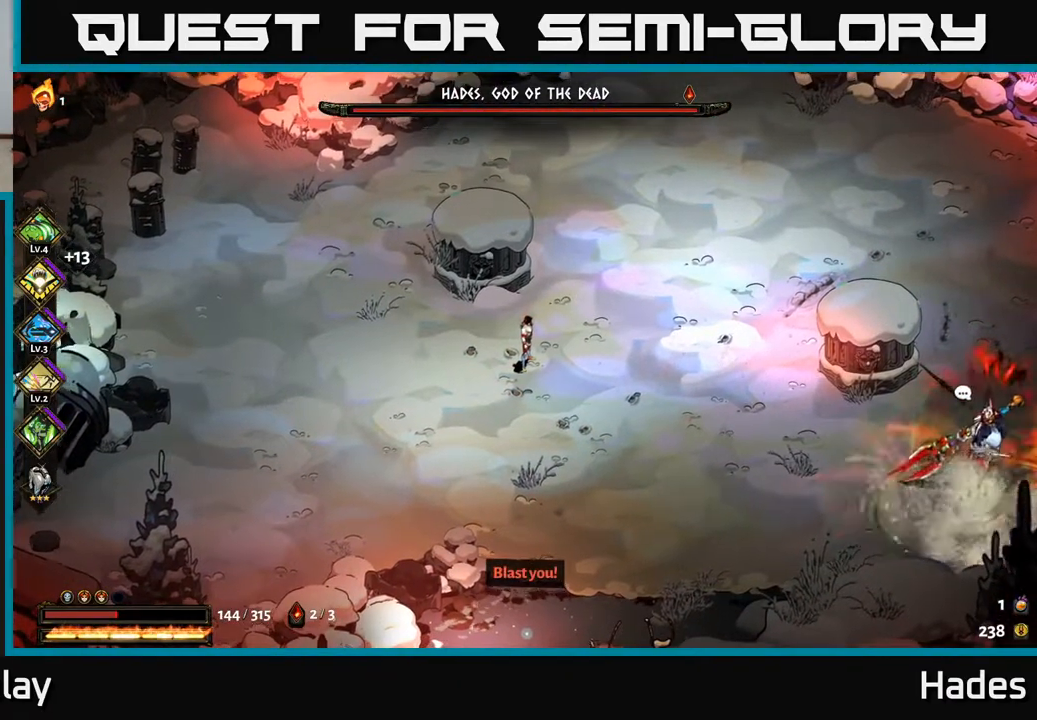
{"dt_ms": 500, "buttons": [], "left_stick": "center", "events": []}
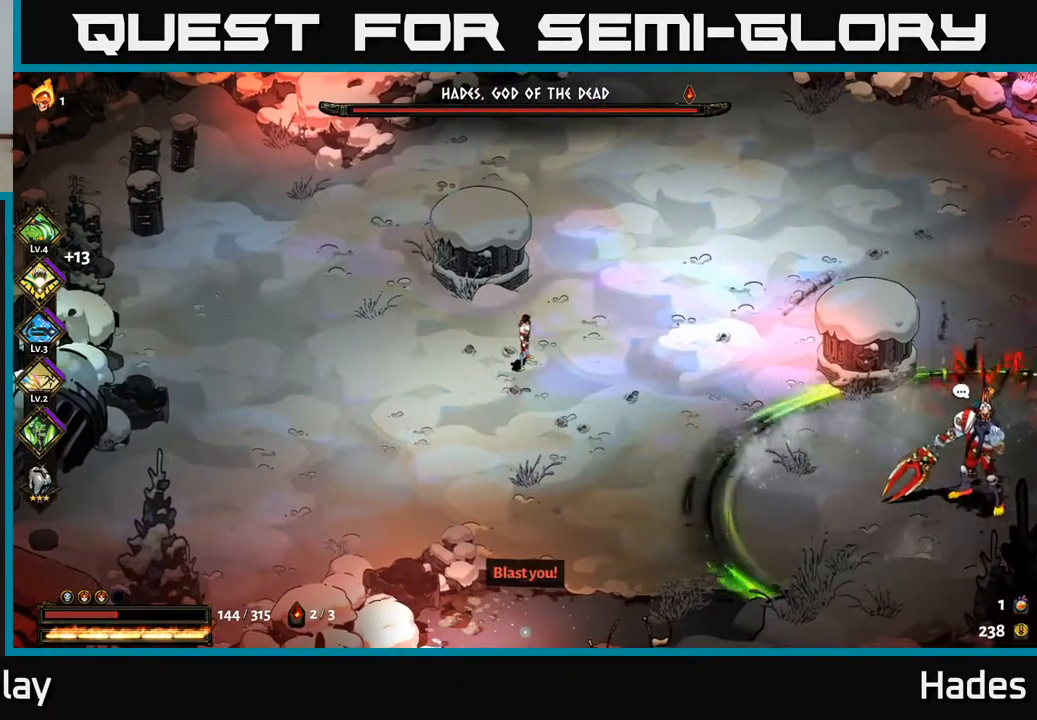
{"dt_ms": 500, "buttons": [], "left_stick": "right", "events": [[83, "left_stick", "right"], [200, "A", "down"], [317, "A", "up"]]}
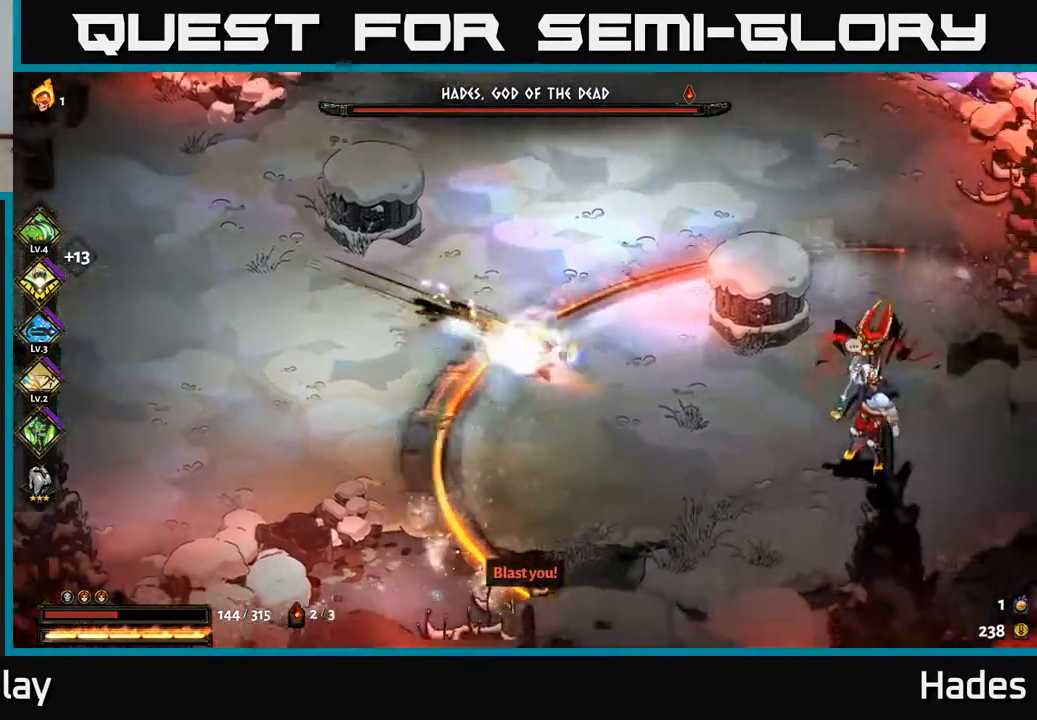
{"dt_ms": 1000, "buttons": [], "left_stick": "center"}
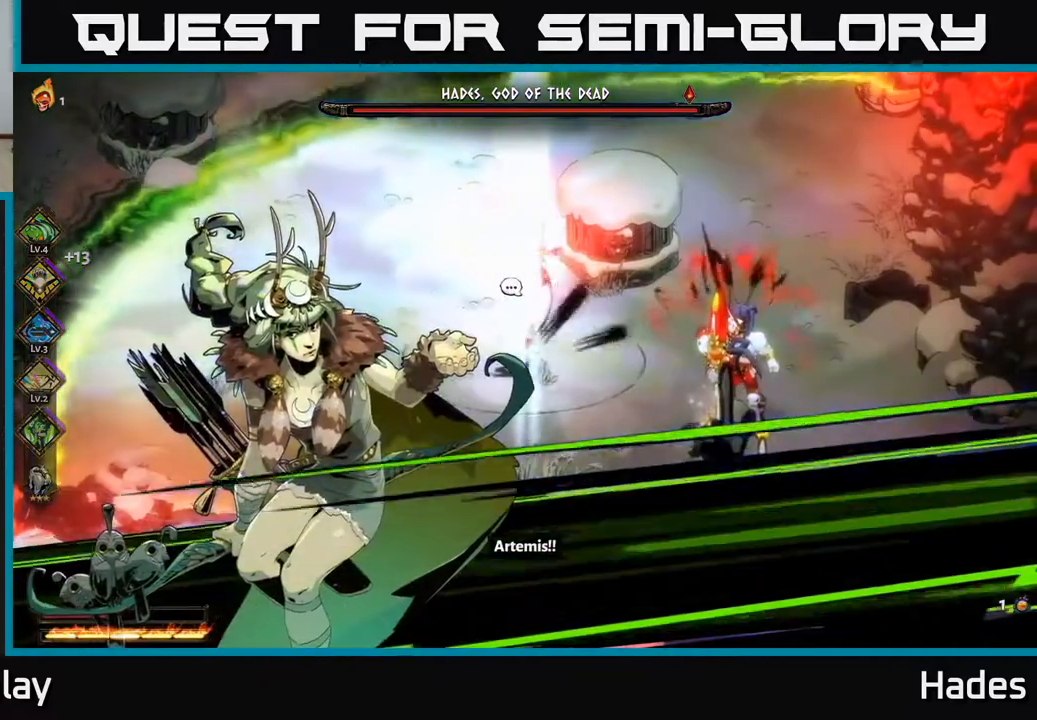
{"dt_ms": 500, "buttons": [], "left_stick": "center", "events": []}
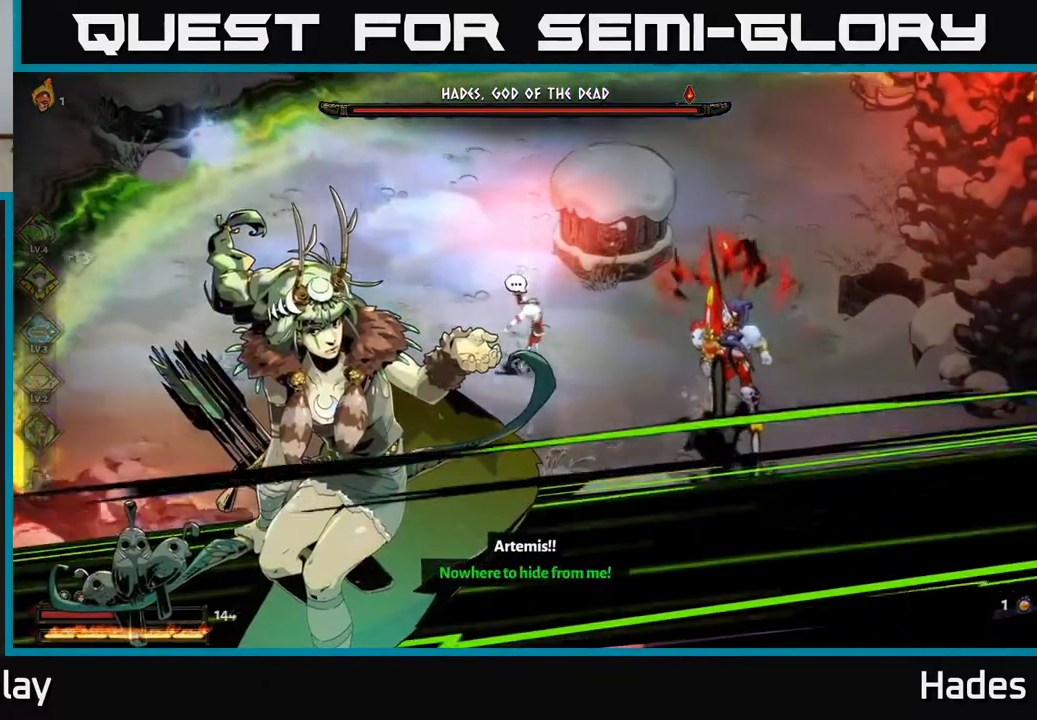
{"dt_ms": 500, "buttons": [], "left_stick": "center", "events": []}
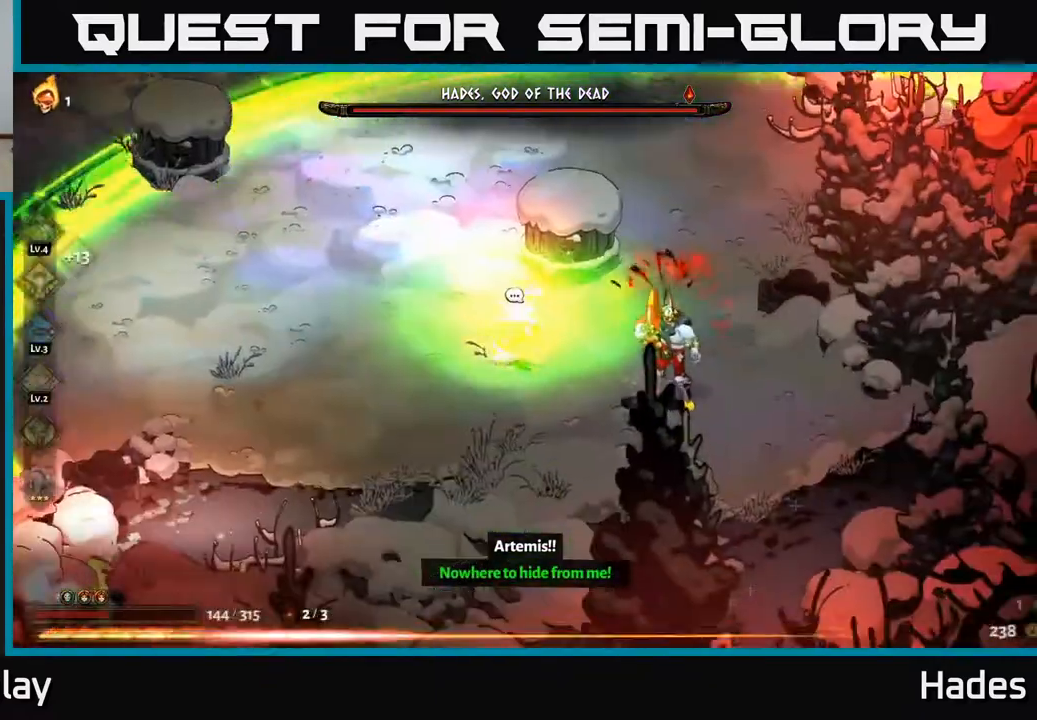
{"dt_ms": 500, "buttons": [], "left_stick": "up-left", "events": [[217, "left_stick", "left"], [433, "left_stick", "up-left"]]}
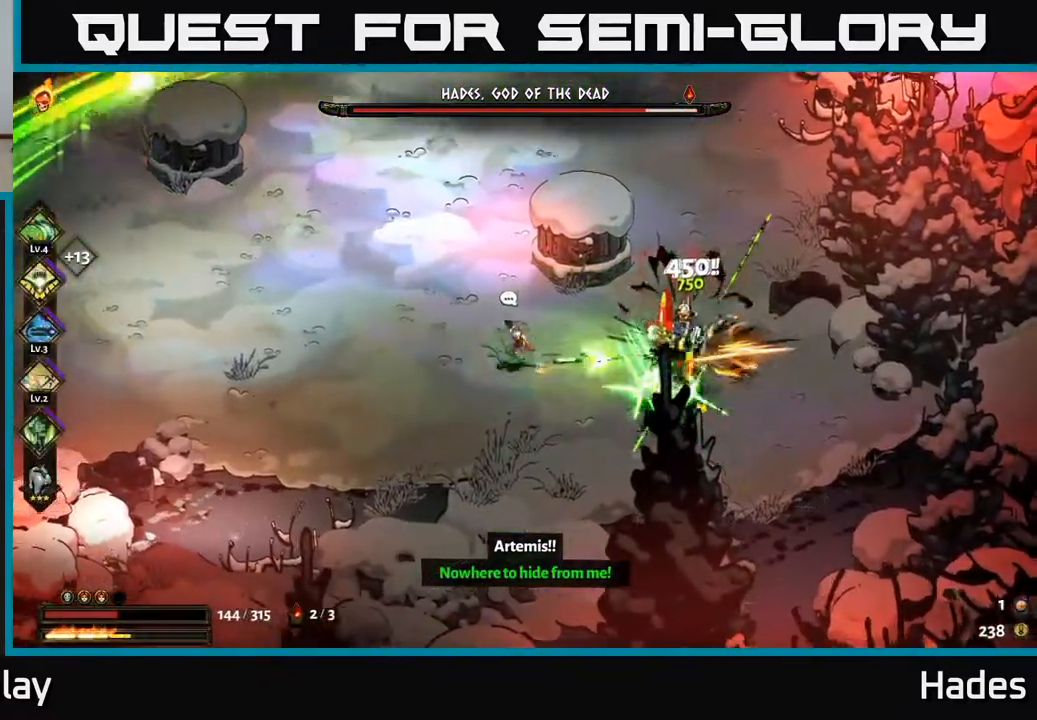
{"dt_ms": 500, "buttons": [], "left_stick": "up", "events": [[217, "A", "down"], [317, "A", "up"], [400, "left_stick", "up"]]}
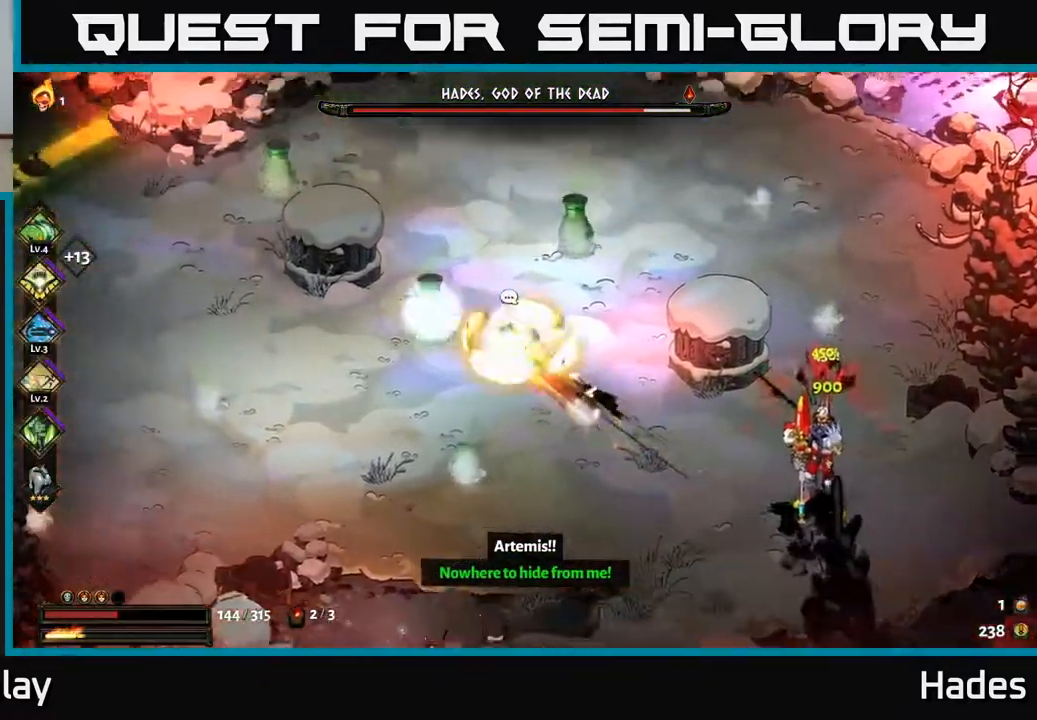
{"dt_ms": 500, "buttons": ["X"], "left_stick": "up-right", "events": [[50, "left_stick", "up-right"], [150, "left_stick", "right"], [250, "left_stick", "down-right"], [383, "A", "down"], [417, "X", "down"], [500, "A", "up"], [500, "left_stick", "up-right"]]}
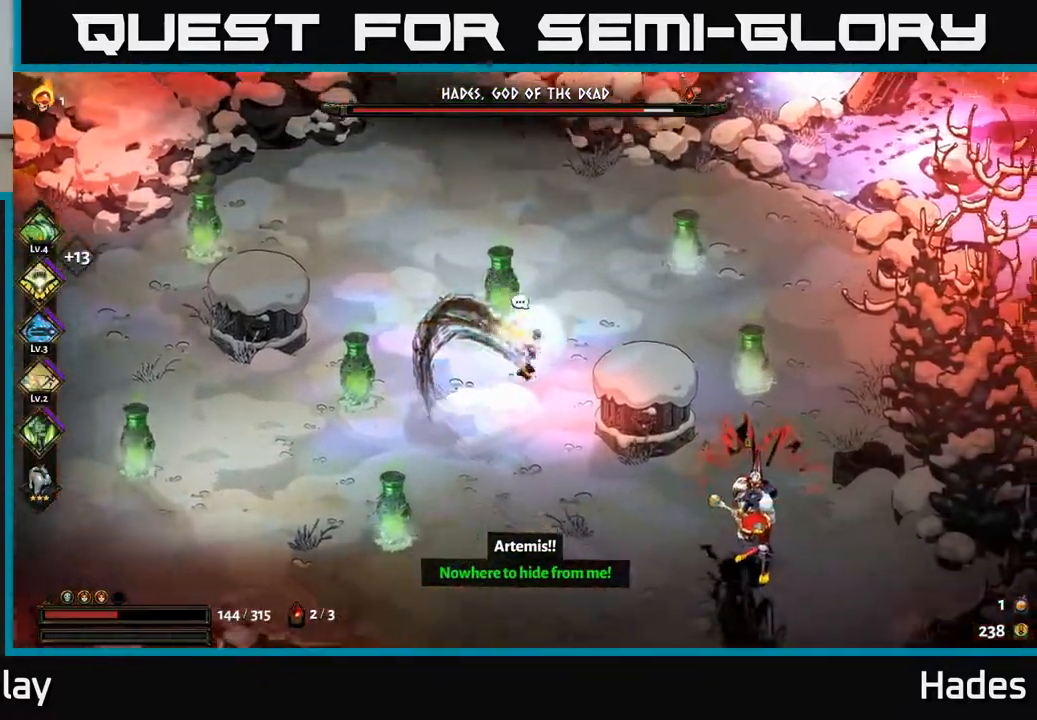
{"dt_ms": 500, "buttons": [], "left_stick": "down", "events": [[17, "X", "up"], [67, "A", "down"], [83, "X", "down"], [167, "X", "up"], [183, "A", "up"], [217, "left_stick", "down-right"], [283, "A", "down"], [283, "X", "down"], [350, "X", "up"], [367, "left_stick", "down"], [383, "A", "up"]]}
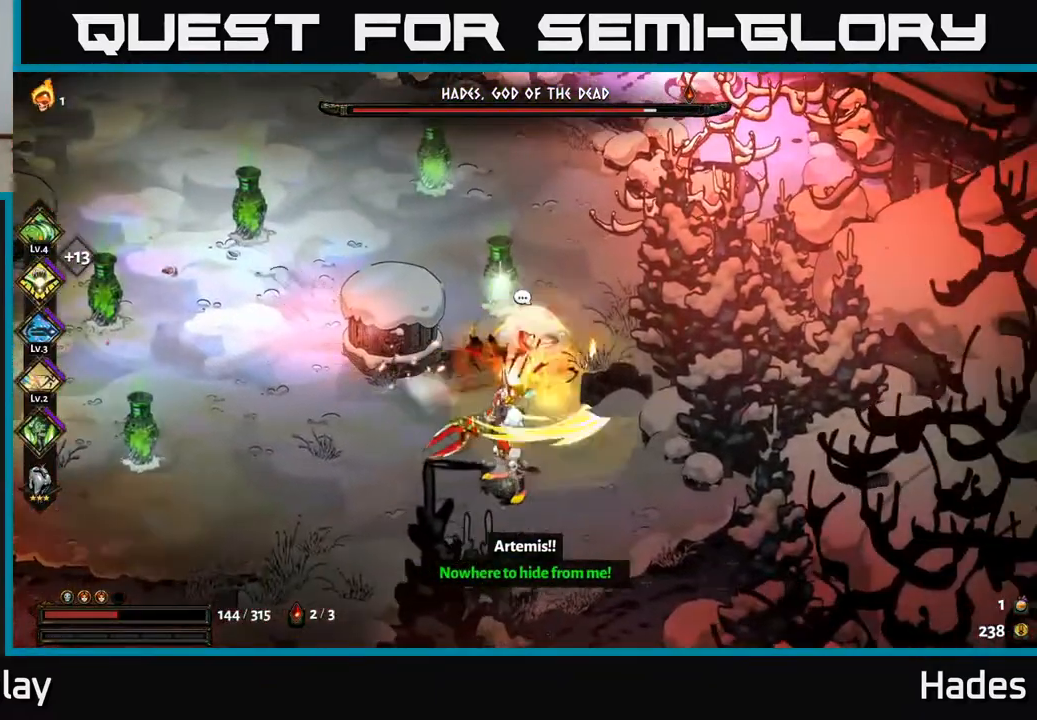
{"dt_ms": 500, "buttons": ["A"], "left_stick": "down", "events": [[183, "A", "down"], [233, "X", "down"], [317, "A", "up"], [317, "X", "up"], [417, "A", "down"], [417, "X", "down"], [500, "X", "up"]]}
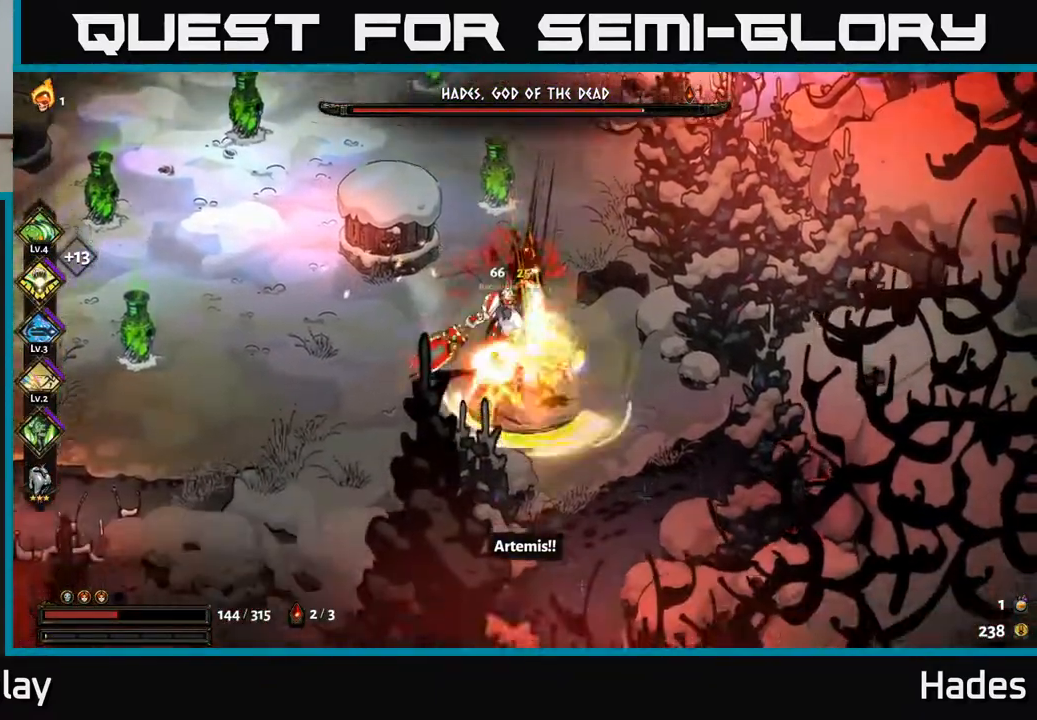
{"dt_ms": 500, "buttons": [], "left_stick": "center", "events": [[17, "A", "up"], [67, "left_stick", "up-left"], [83, "A", "down"], [83, "X", "down"], [150, "A", "up"], [150, "X", "up"], [267, "left_stick", "center"], [300, "Y", "down"], [367, "Y", "up"]]}
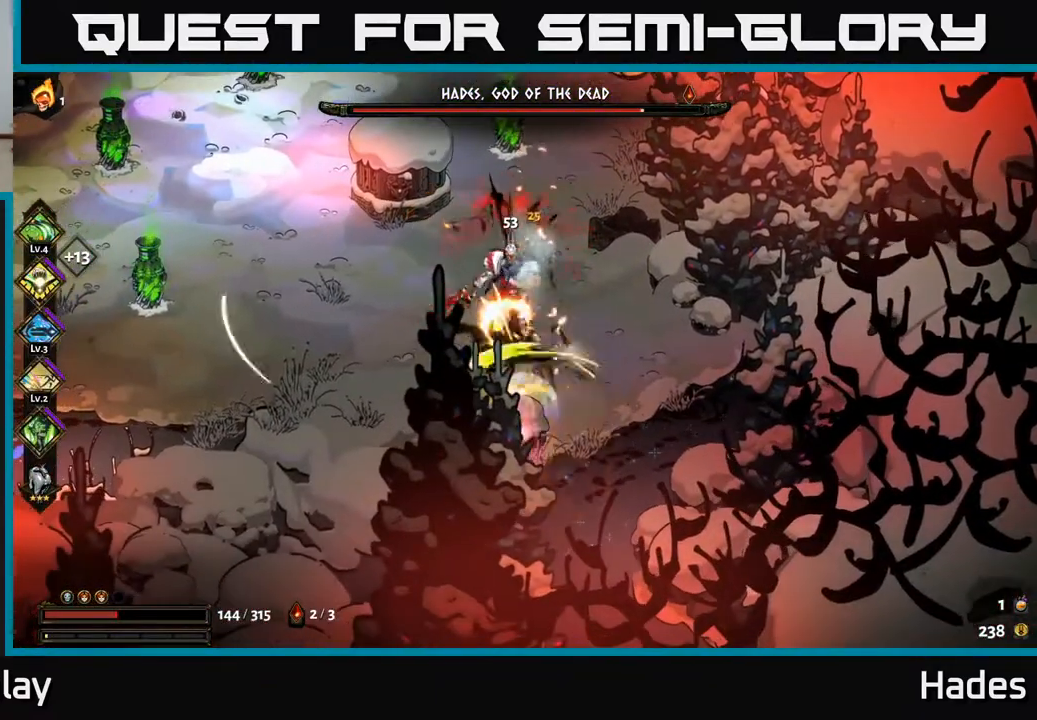
{"dt_ms": 500, "buttons": ["A"], "left_stick": "left", "events": [[50, "left_stick", "up"], [200, "left_stick", "up-left"], [217, "A", "down"], [267, "X", "down"], [333, "A", "up"], [333, "X", "up"], [367, "left_stick", "left"], [417, "A", "down"], [433, "X", "down"], [500, "X", "up"]]}
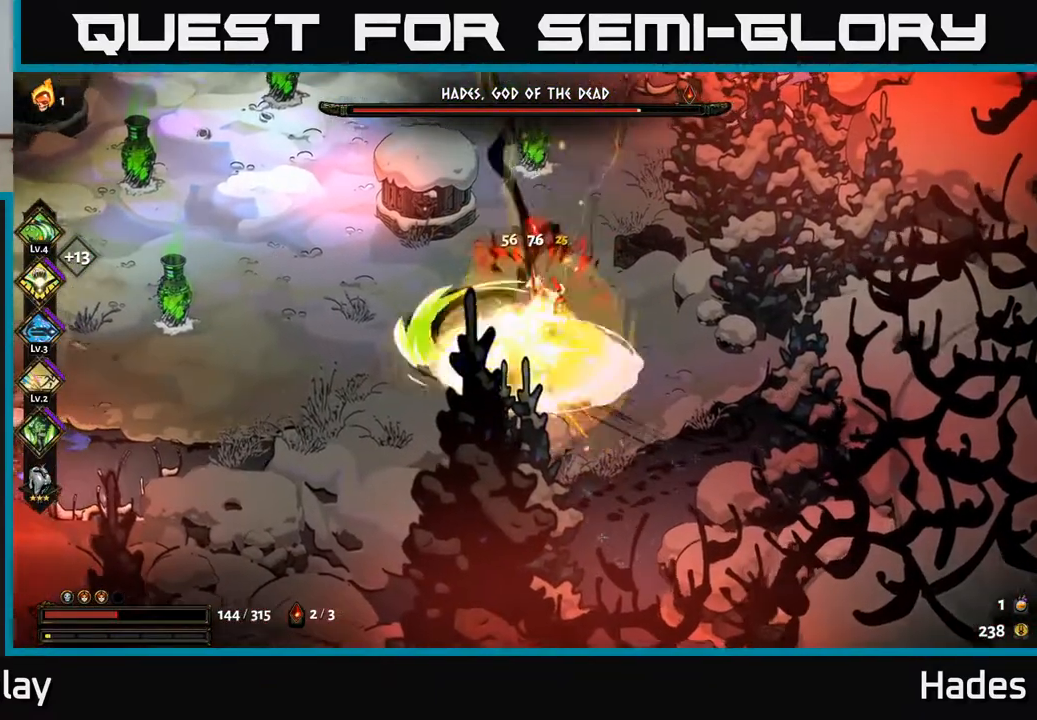
{"dt_ms": 500, "buttons": ["A"], "left_stick": "up-left", "events": [[17, "A", "up"], [67, "left_stick", "up-left"], [83, "A", "down"], [83, "X", "down"], [167, "X", "up"], [183, "A", "up"], [233, "A", "down"], [233, "X", "down"], [333, "X", "up"], [350, "A", "up"], [433, "A", "down"]]}
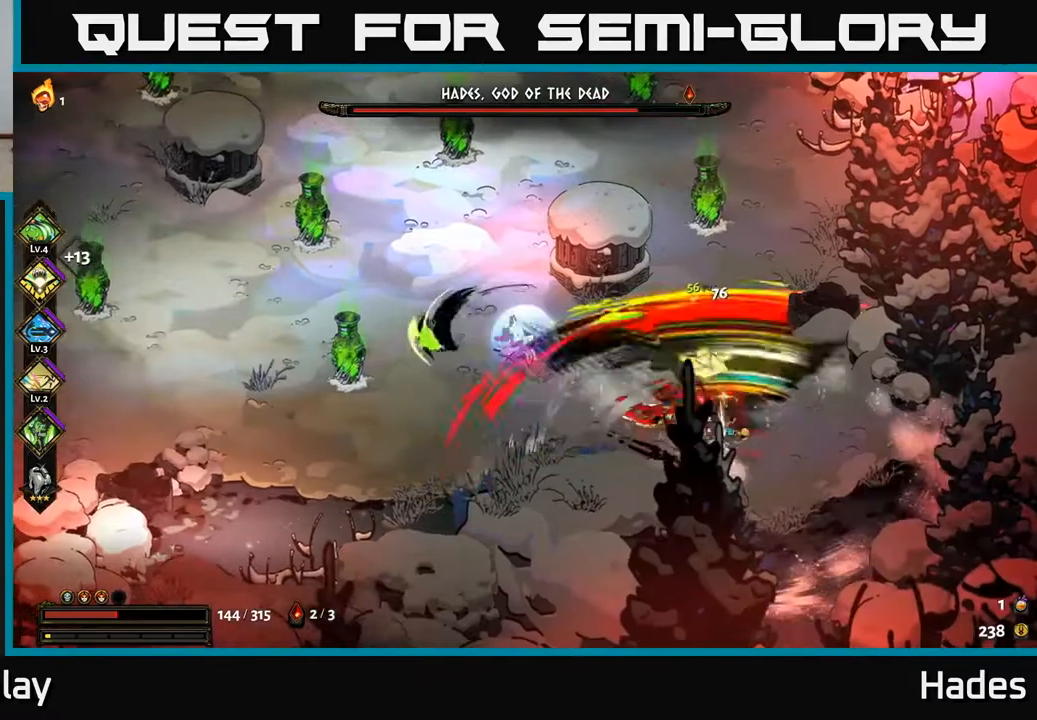
{"dt_ms": 500, "buttons": ["A"], "left_stick": "down-right", "events": [[33, "A", "up"], [117, "left_stick", "up-right"], [250, "left_stick", "down-right"], [333, "A", "down"], [433, "A", "up"], [500, "A", "down"]]}
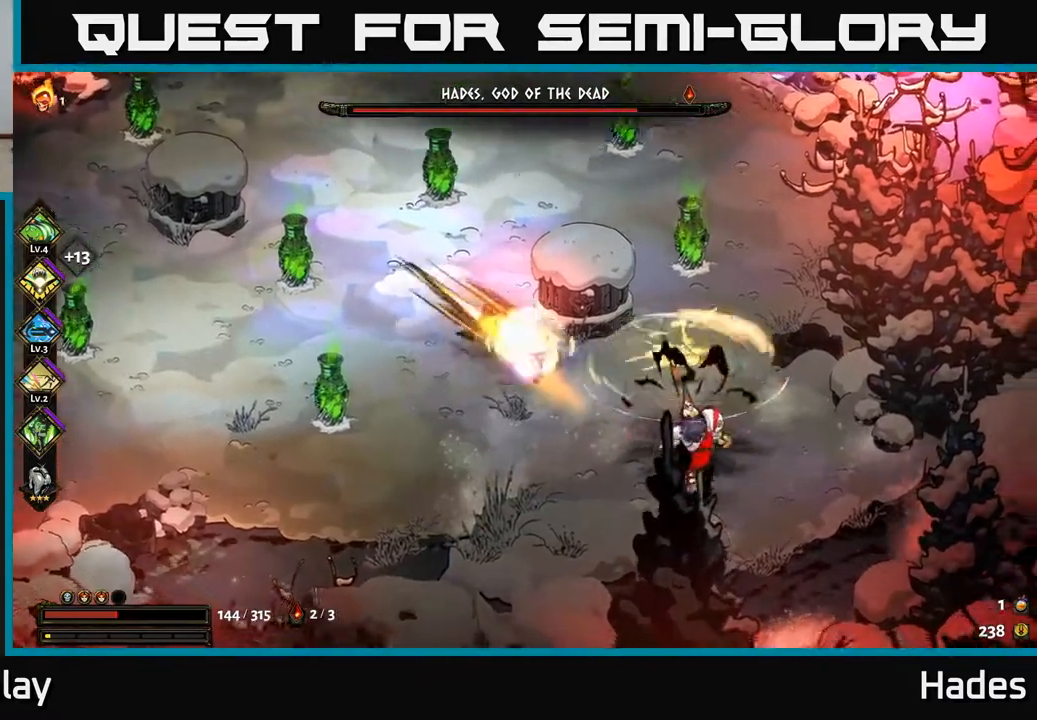
{"dt_ms": 500, "buttons": ["B"], "left_stick": "up-left", "events": [[17, "X", "down"], [100, "X", "up"], [117, "A", "up"], [200, "A", "down"], [200, "X", "down"], [250, "A", "up"], [267, "X", "up"], [267, "left_stick", "right"], [483, "B", "down"], [500, "left_stick", "up-left"]]}
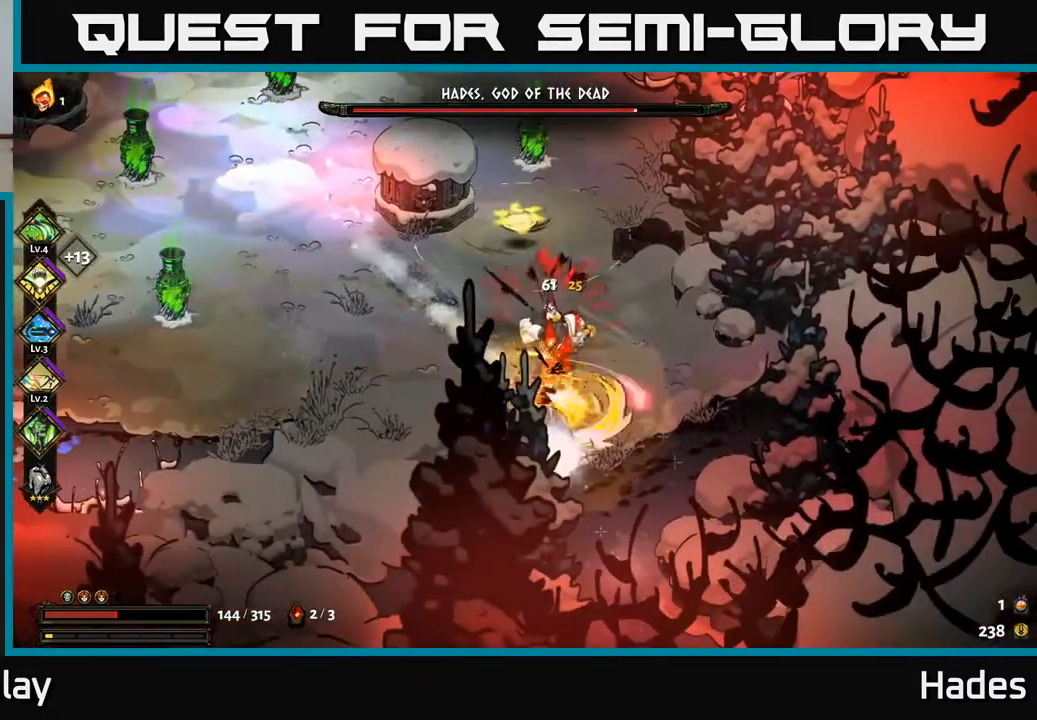
{"dt_ms": 500, "buttons": ["B"], "left_stick": "up-left", "events": [[117, "B", "up"], [183, "B", "down"], [283, "B", "up"], [367, "B", "down"], [433, "B", "up"], [500, "B", "down"]]}
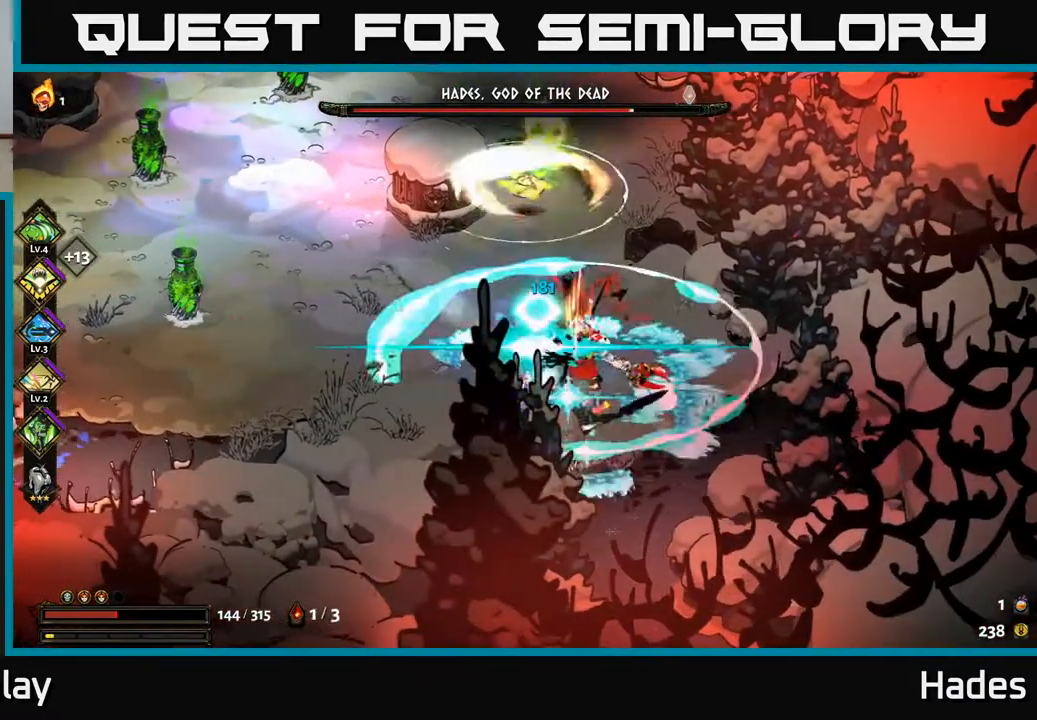
{"dt_ms": 500, "buttons": [], "left_stick": "up", "events": [[100, "B", "up"], [150, "B", "down"], [250, "B", "up"], [333, "B", "down"], [417, "B", "up"], [450, "left_stick", "up"]]}
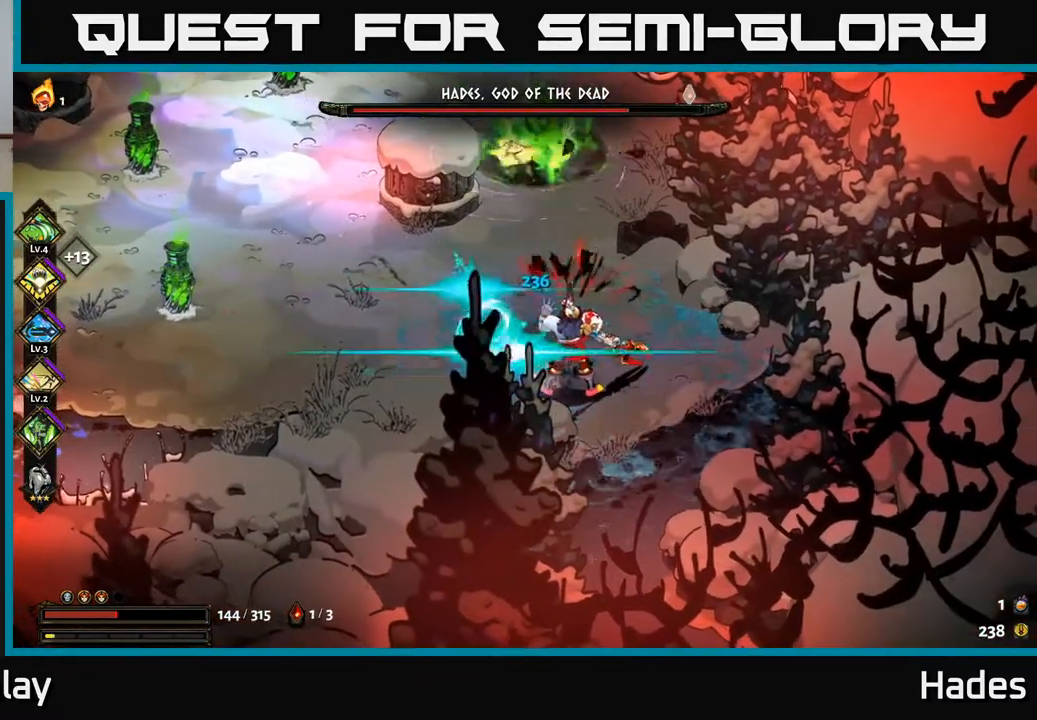
{"dt_ms": 500, "buttons": ["A", "X"], "left_stick": "up-left", "events": [[33, "B", "down"], [117, "B", "up"], [250, "A", "down"], [300, "X", "down"], [400, "left_stick", "up-left"], [417, "A", "up"], [417, "X", "up"], [483, "A", "down"], [483, "X", "down"]]}
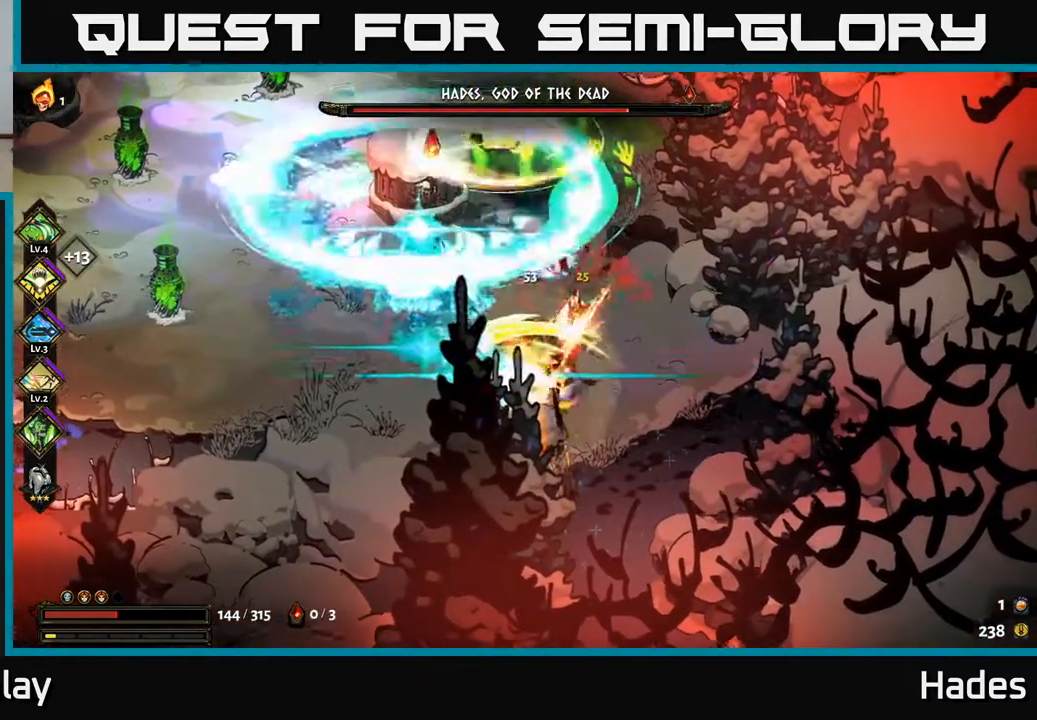
{"dt_ms": 500, "buttons": [], "left_stick": "left", "events": [[67, "X", "up"], [83, "A", "up"], [167, "A", "down"], [167, "X", "down"], [233, "X", "up"], [267, "A", "up"], [267, "left_stick", "up-right"], [383, "left_stick", "left"]]}